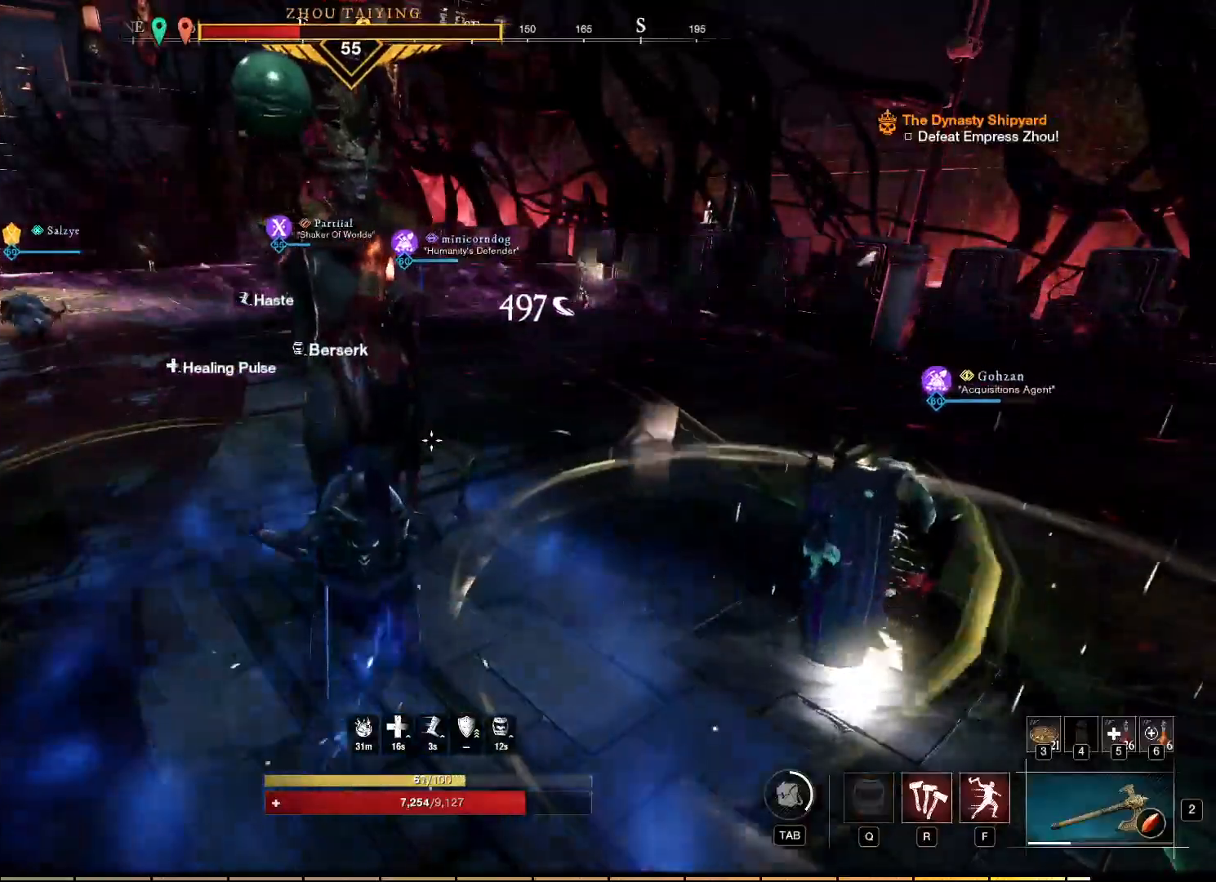
Gameplay with keyboard and mouse; each line is a JSON object with the keys and mouse buttons held at the frame after it. "events" lists presses ("down") and releases ("up") of "a", "ctrl", "d", "e", "f", "q", "r", "s", "shift", "space", "tab", "w", "mouse_left", "mouse_wheel", "mouse_right", "mouse_mb4" and "mouse_mb5" between this image and that frame as [ms after this image, input, new state], when the widget could be followed in between. "mouse_left", "mouse_wheel", "mouse_right", "mouse_mb4", "mouse_mb5" = the "left", "wheel", "right", "mb4", "mb5" buttons of the "mouse" list. No other keys are recorded. "wheel" means that the mouse wheel is clicked or scrolled. Mouse movement is not recorded.
{"keys": [], "mouse": [], "events": [[67, "f", "down"], [167, "f", "up"], [234, "f", "down"], [284, "f", "up"], [384, "f", "down"], [450, "f", "up"]]}
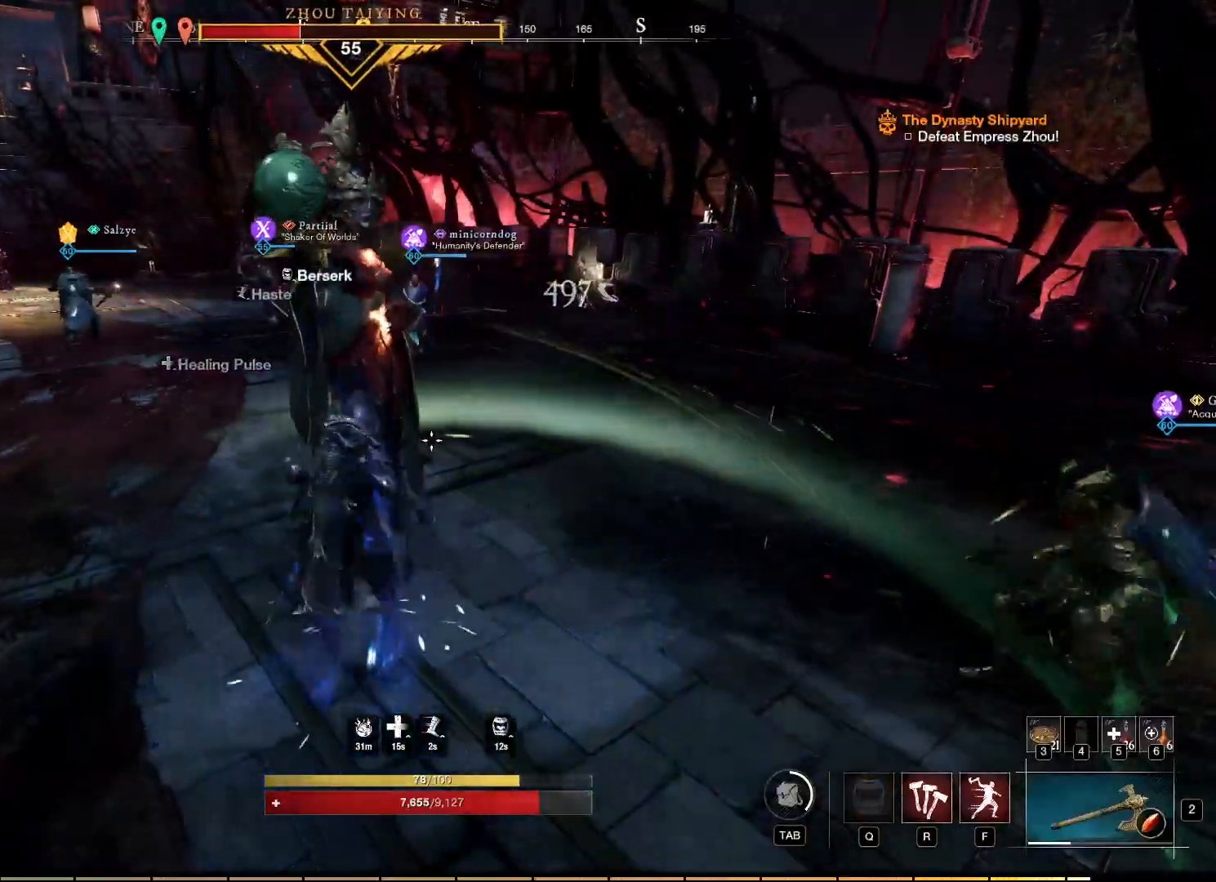
{"keys": [], "mouse": ["left", "right"], "events": [[17, "f", "down"], [84, "f", "up"], [167, "mouse_right", "down"], [450, "mouse_left", "down"]]}
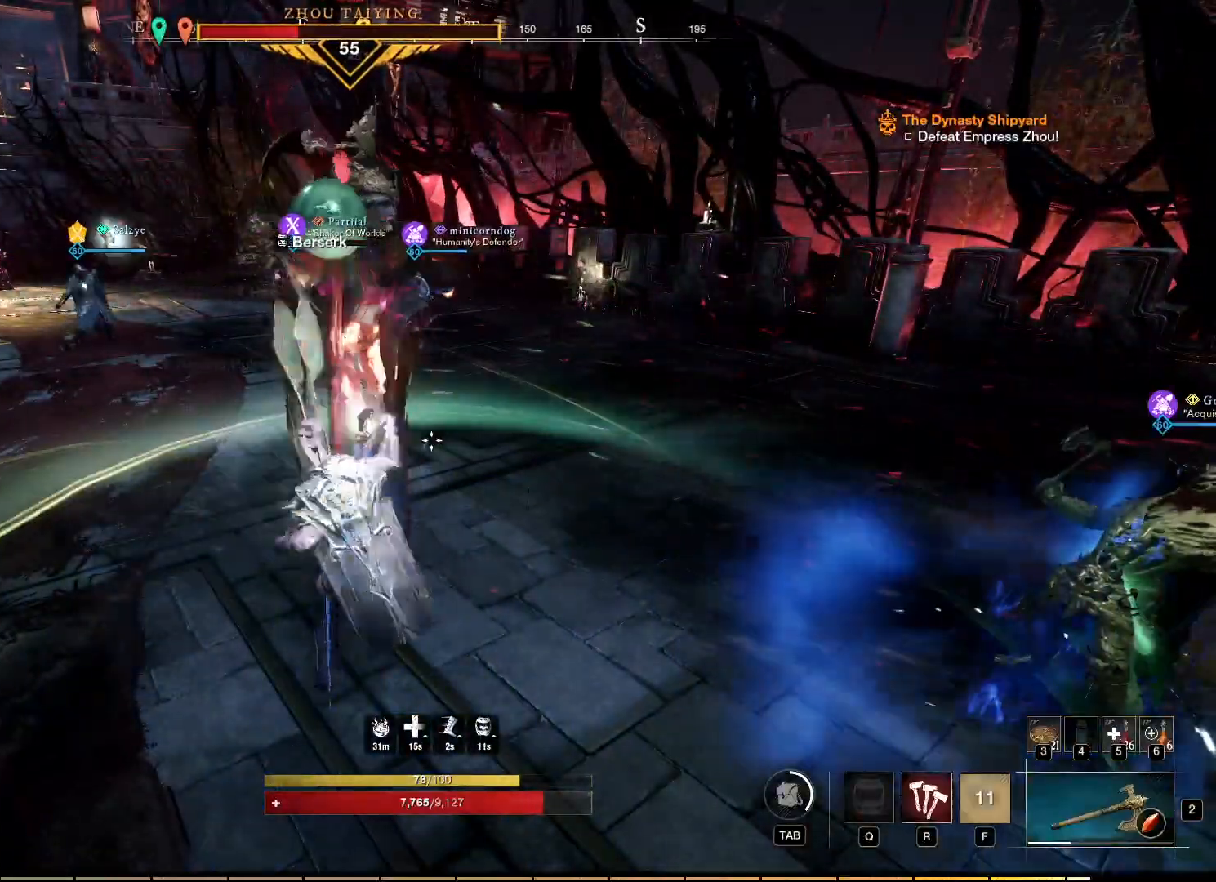
{"keys": [], "mouse": ["right"], "events": [[50, "mouse_left", "up"], [117, "mouse_left", "down"], [217, "mouse_left", "up"], [267, "mouse_left", "down"], [367, "mouse_left", "up"], [417, "mouse_left", "down"], [500, "mouse_left", "up"]]}
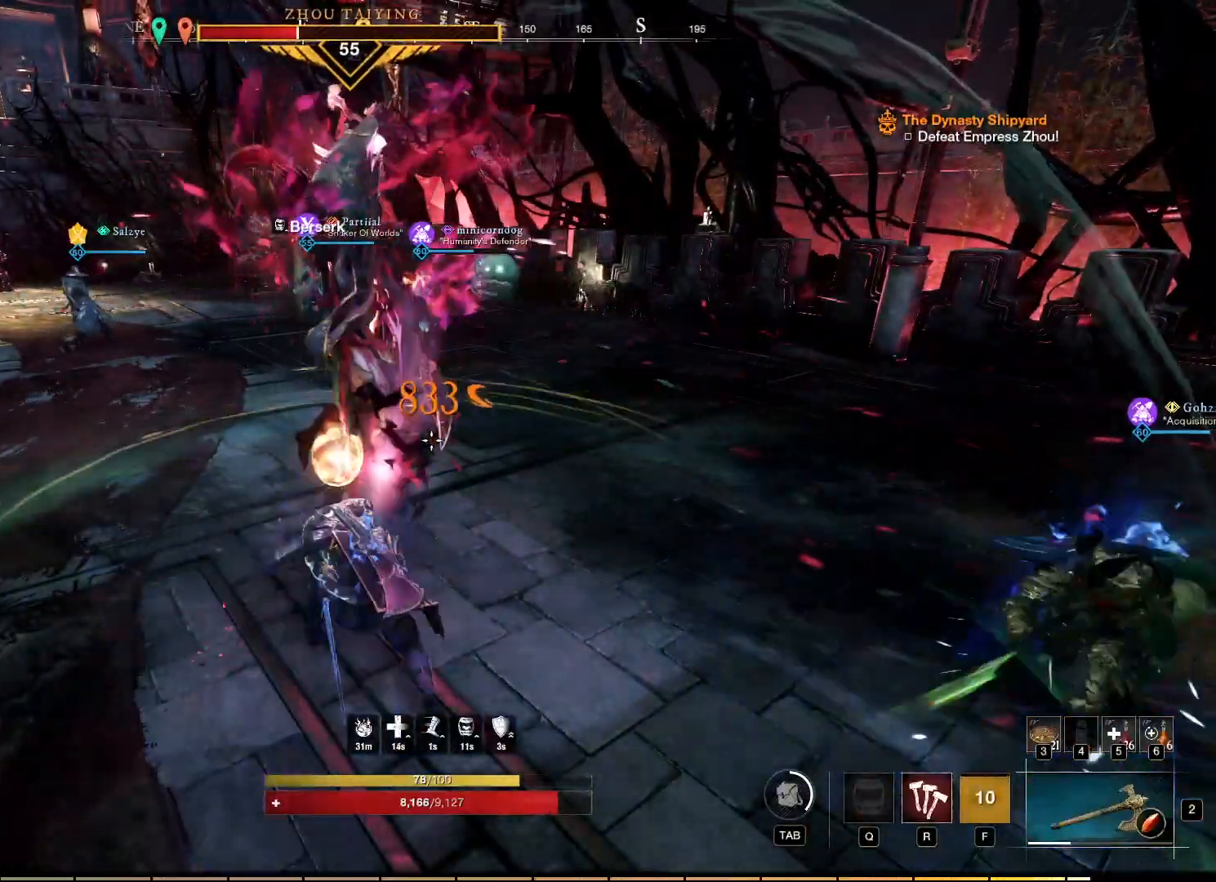
{"keys": [], "mouse": ["right"], "events": [[84, "mouse_left", "down"], [150, "mouse_left", "up"], [234, "mouse_left", "down"], [300, "mouse_left", "up"], [367, "mouse_left", "down"], [434, "mouse_left", "up"]]}
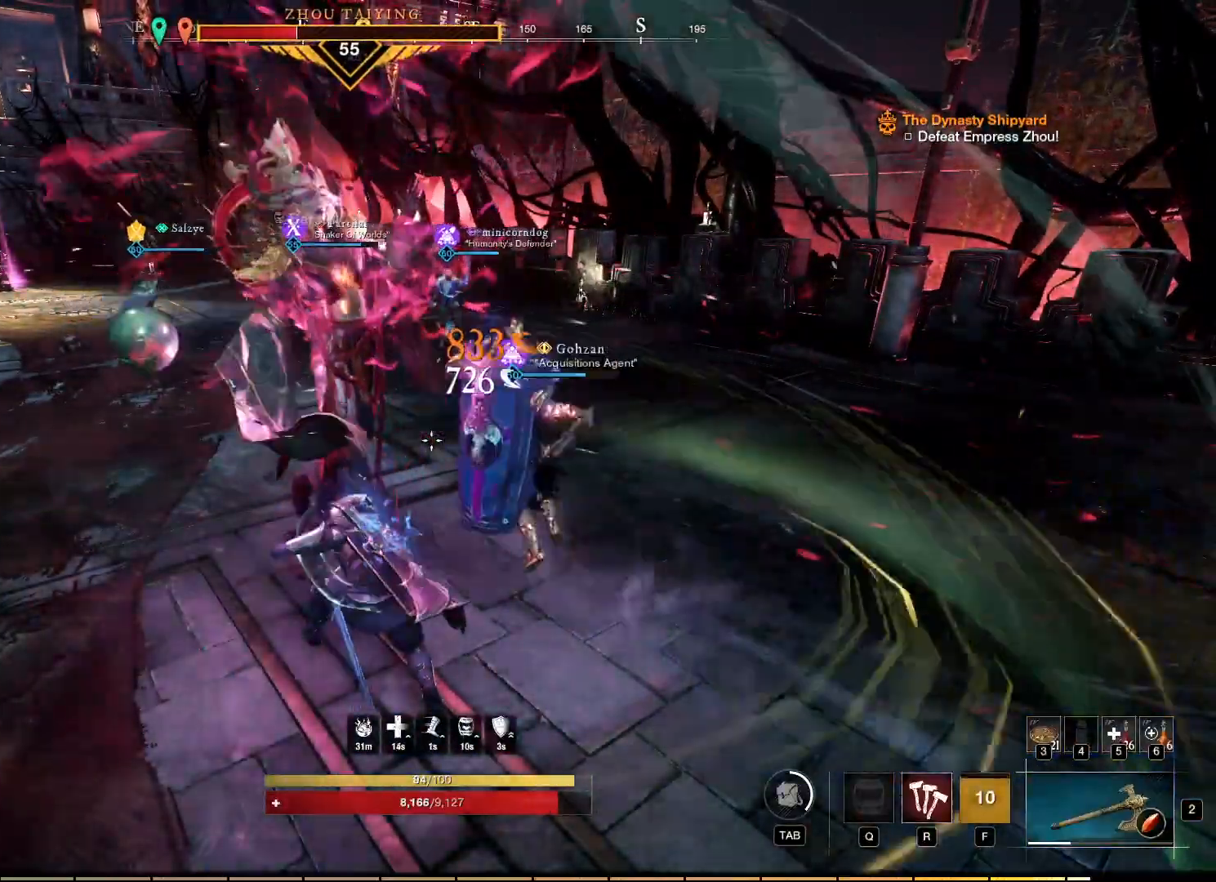
{"keys": ["a"], "mouse": ["right"], "events": [[17, "mouse_left", "down"], [84, "mouse_left", "up"], [167, "mouse_left", "down"], [234, "mouse_left", "up"], [250, "a", "down"], [417, "mouse_left", "down"], [467, "mouse_left", "up"]]}
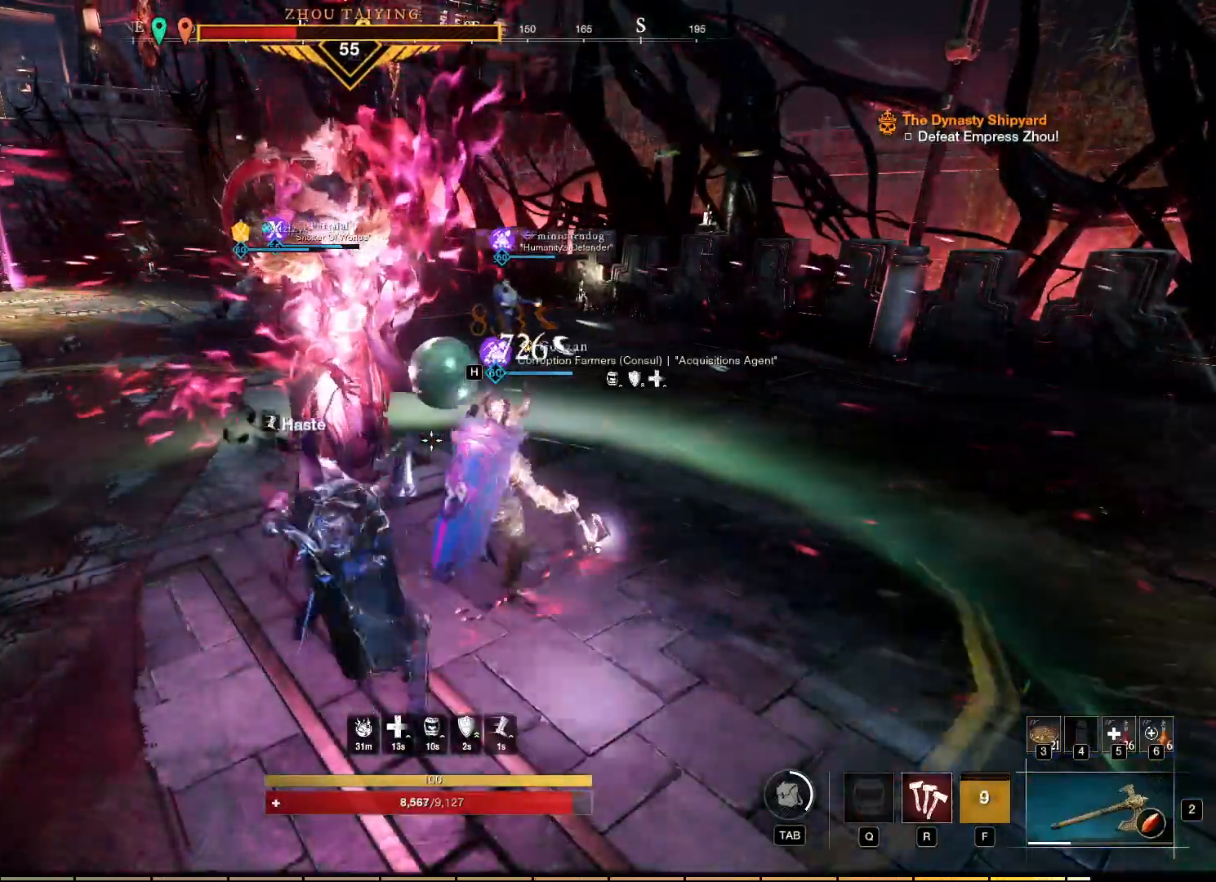
{"keys": ["s", "shift"], "mouse": [], "events": [[17, "mouse_right", "up"], [334, "a", "up"], [334, "s", "down"], [450, "shift", "down"]]}
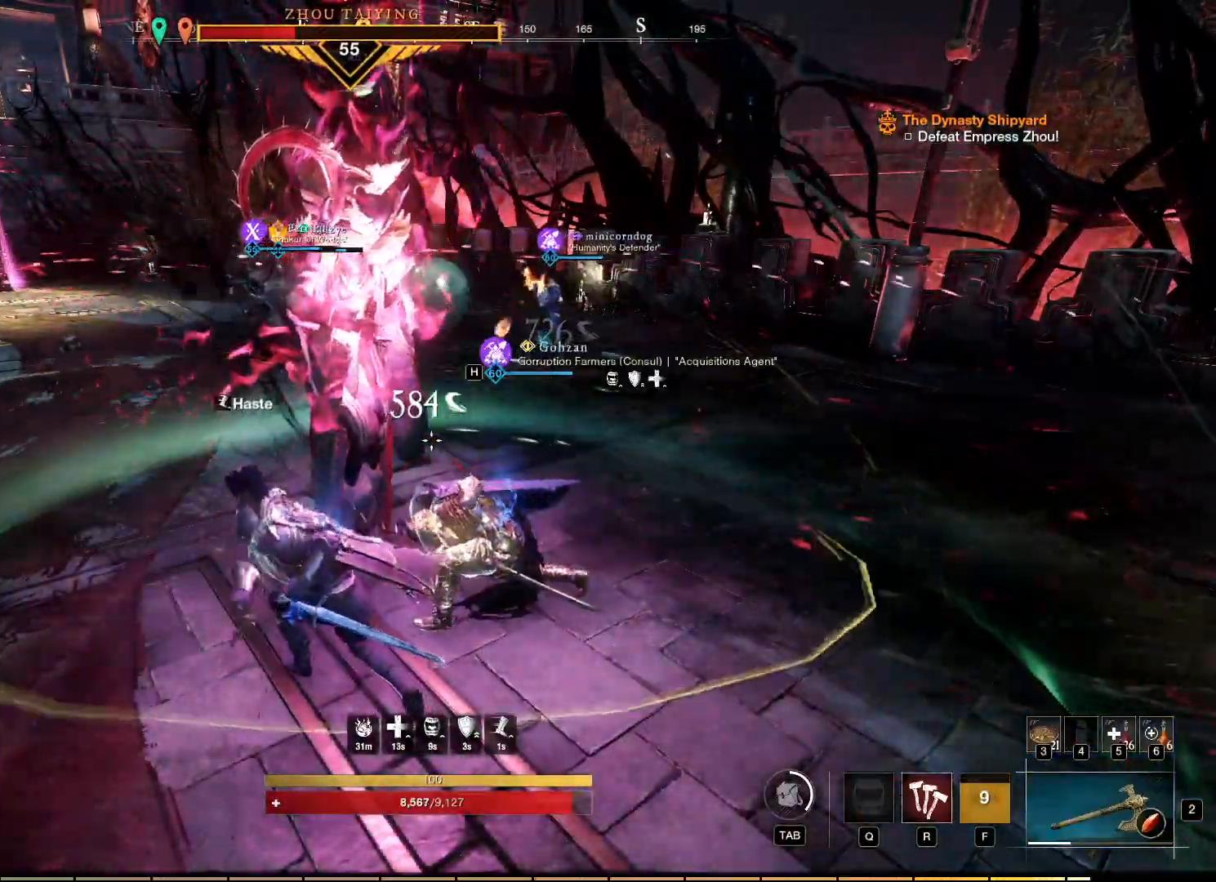
{"keys": ["s", "shift"], "mouse": [], "events": [[84, "shift", "up"], [184, "shift", "down"], [250, "shift", "up"], [334, "shift", "down"], [434, "shift", "up"], [500, "shift", "down"]]}
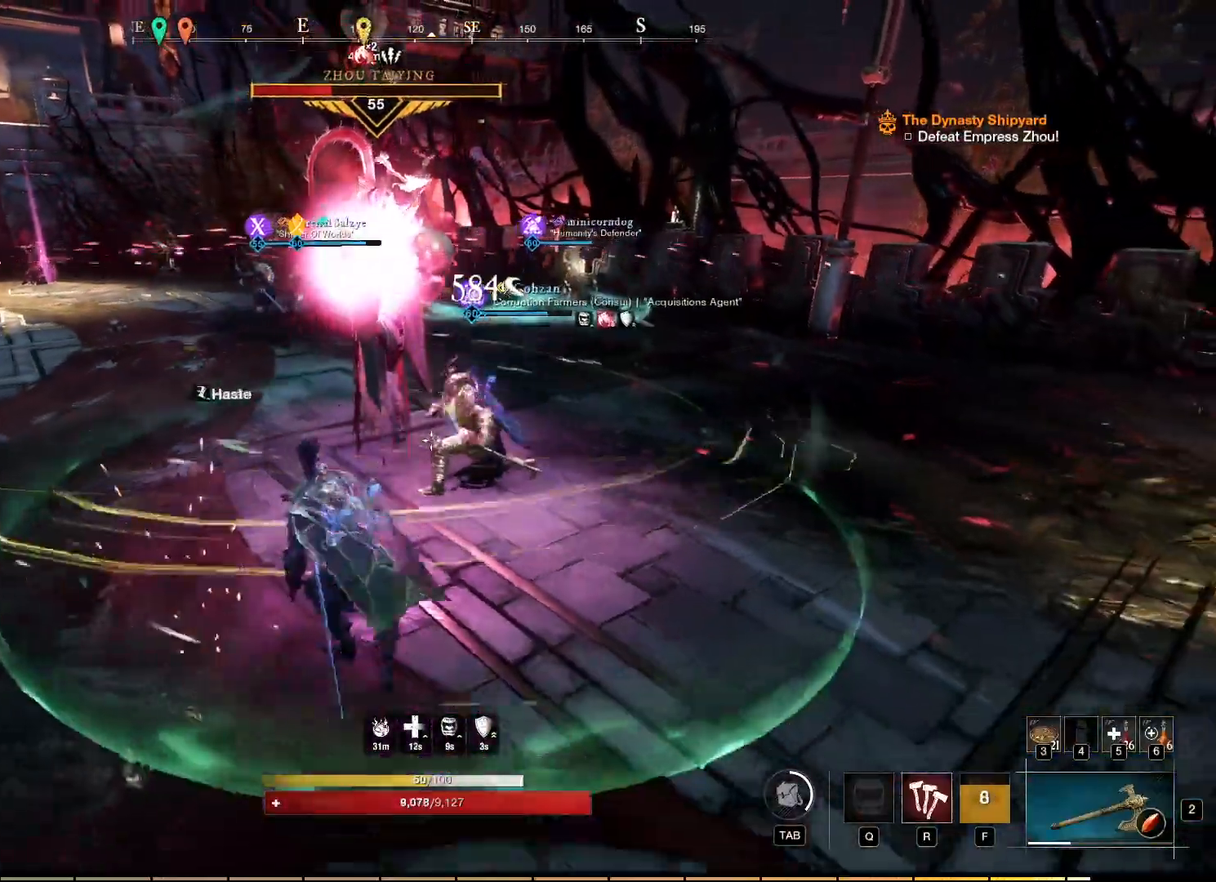
{"keys": ["s"], "mouse": [], "events": [[100, "shift", "up"], [184, "shift", "down"], [317, "shift", "up"]]}
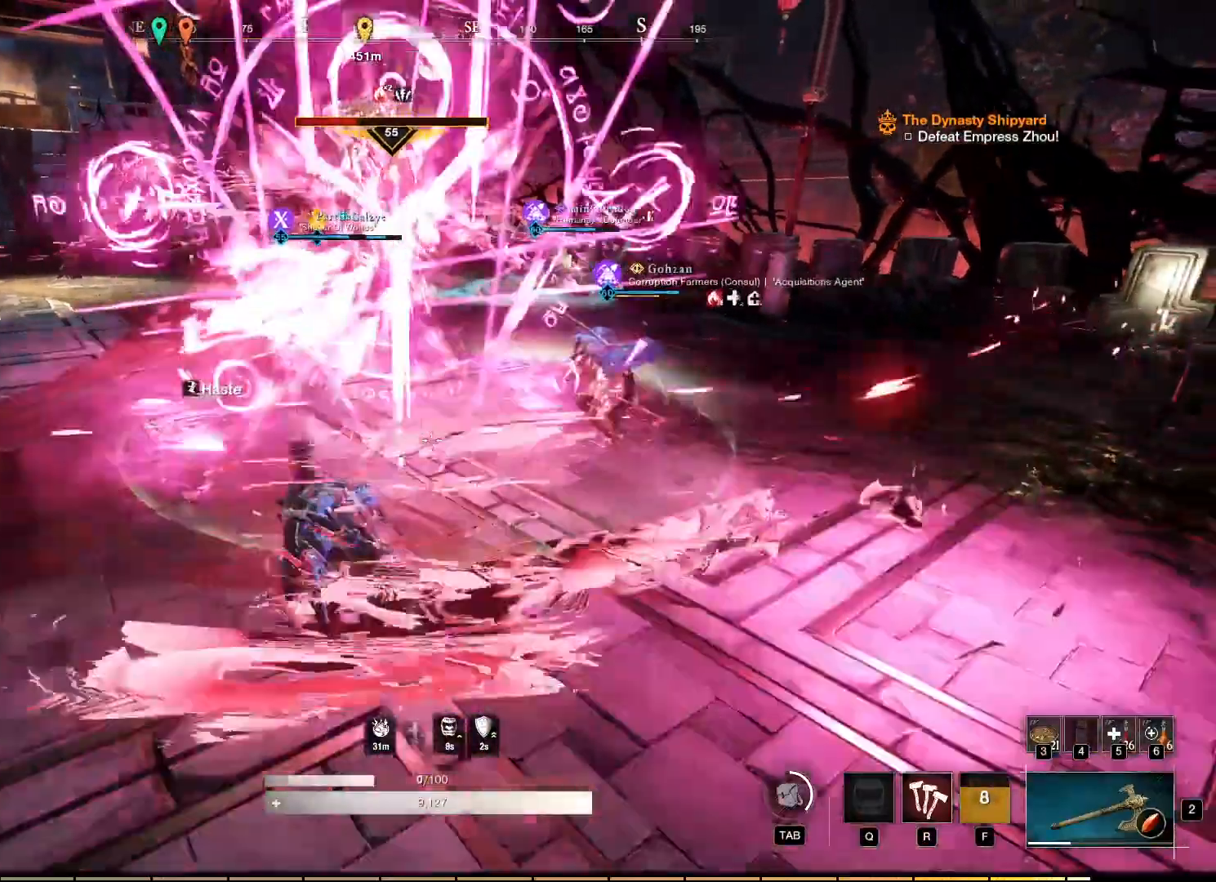
{"keys": ["d", "s"], "mouse": [], "events": [[134, "d", "down"]]}
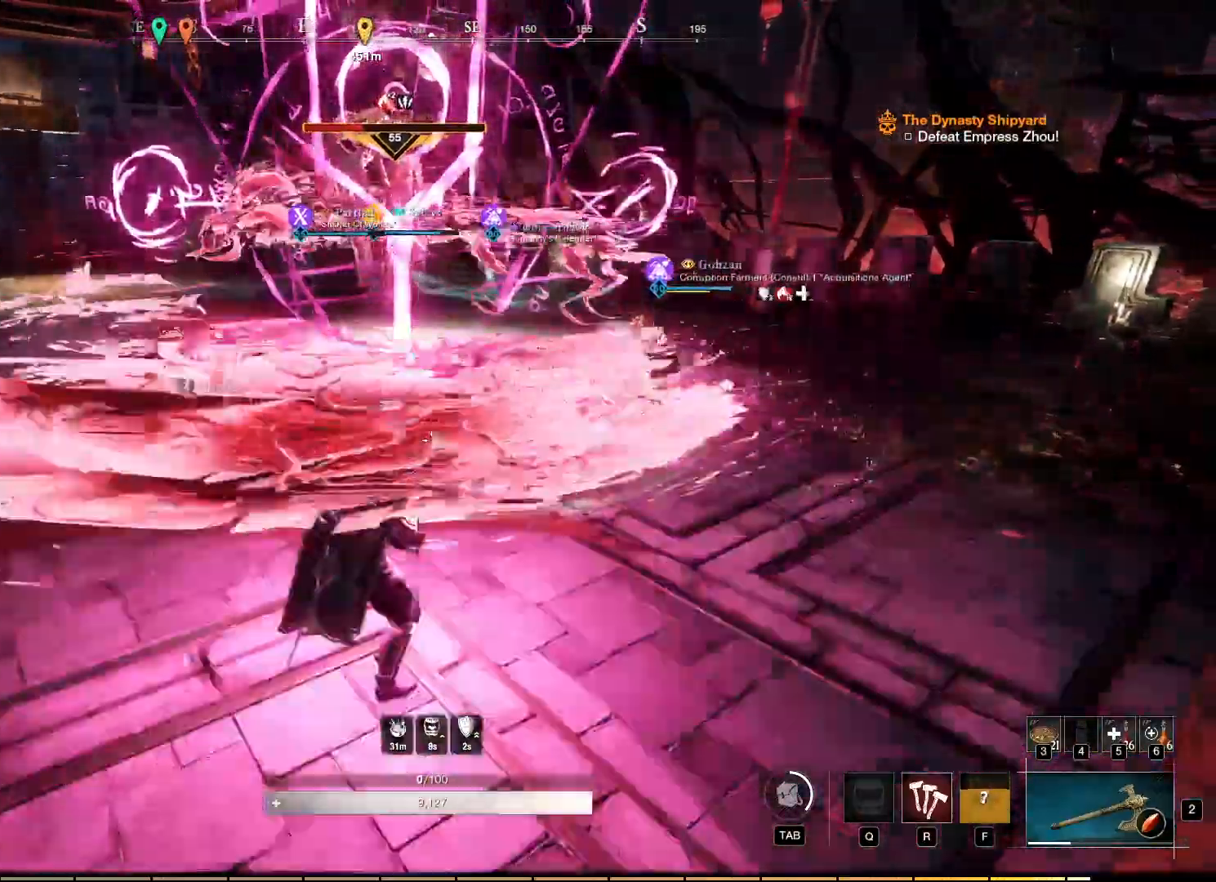
{"keys": ["d", "s"], "mouse": [], "events": [[134, "shift", "down"], [400, "shift", "up"]]}
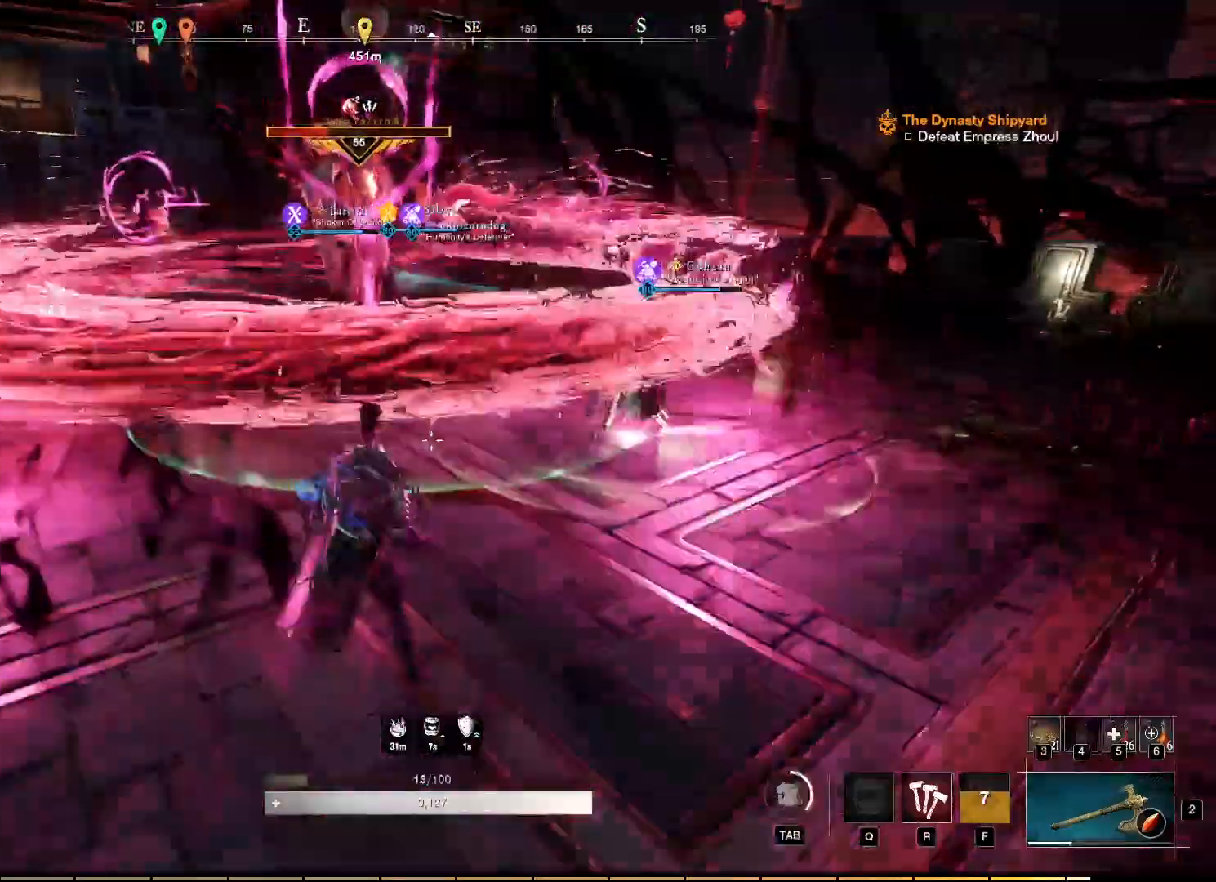
{"keys": ["d", "s"], "mouse": []}
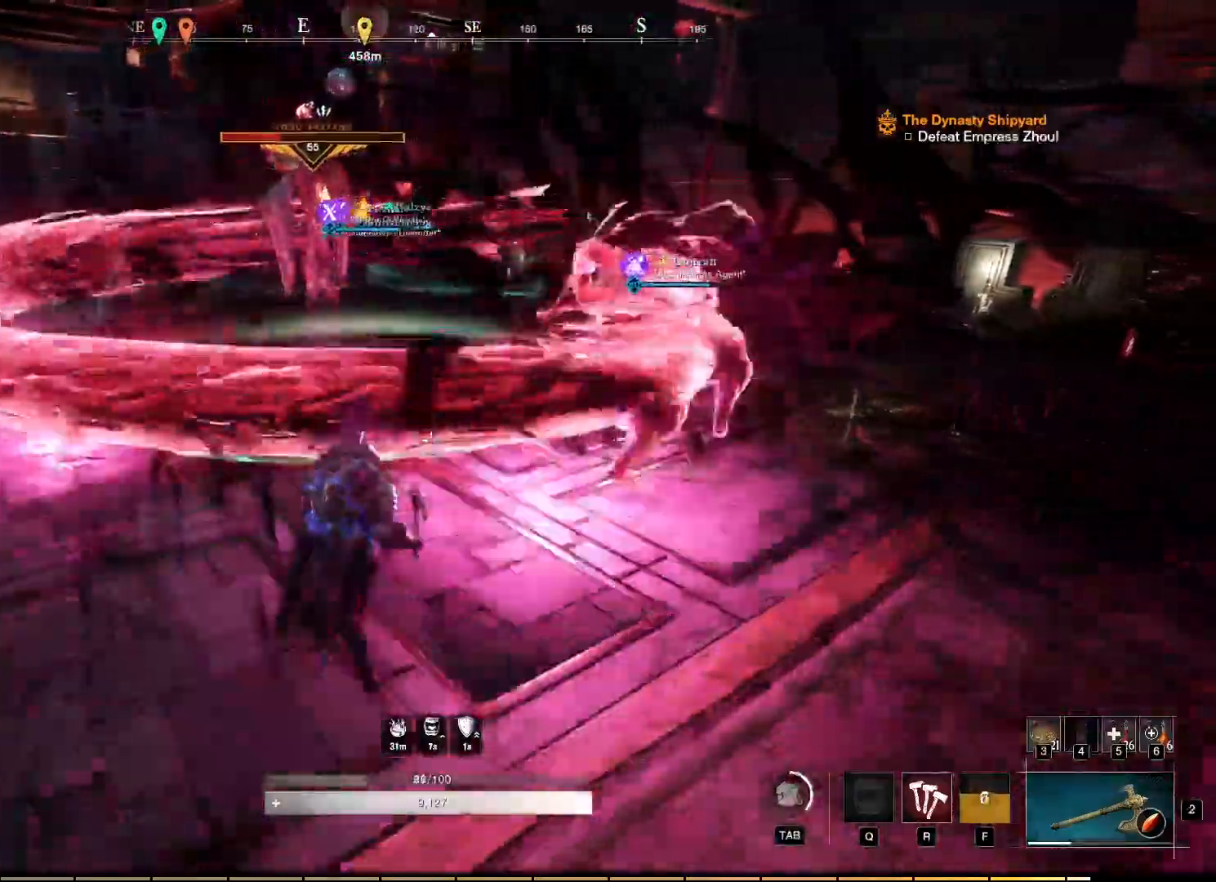
{"keys": ["d"], "mouse": [], "events": [[300, "s", "up"]]}
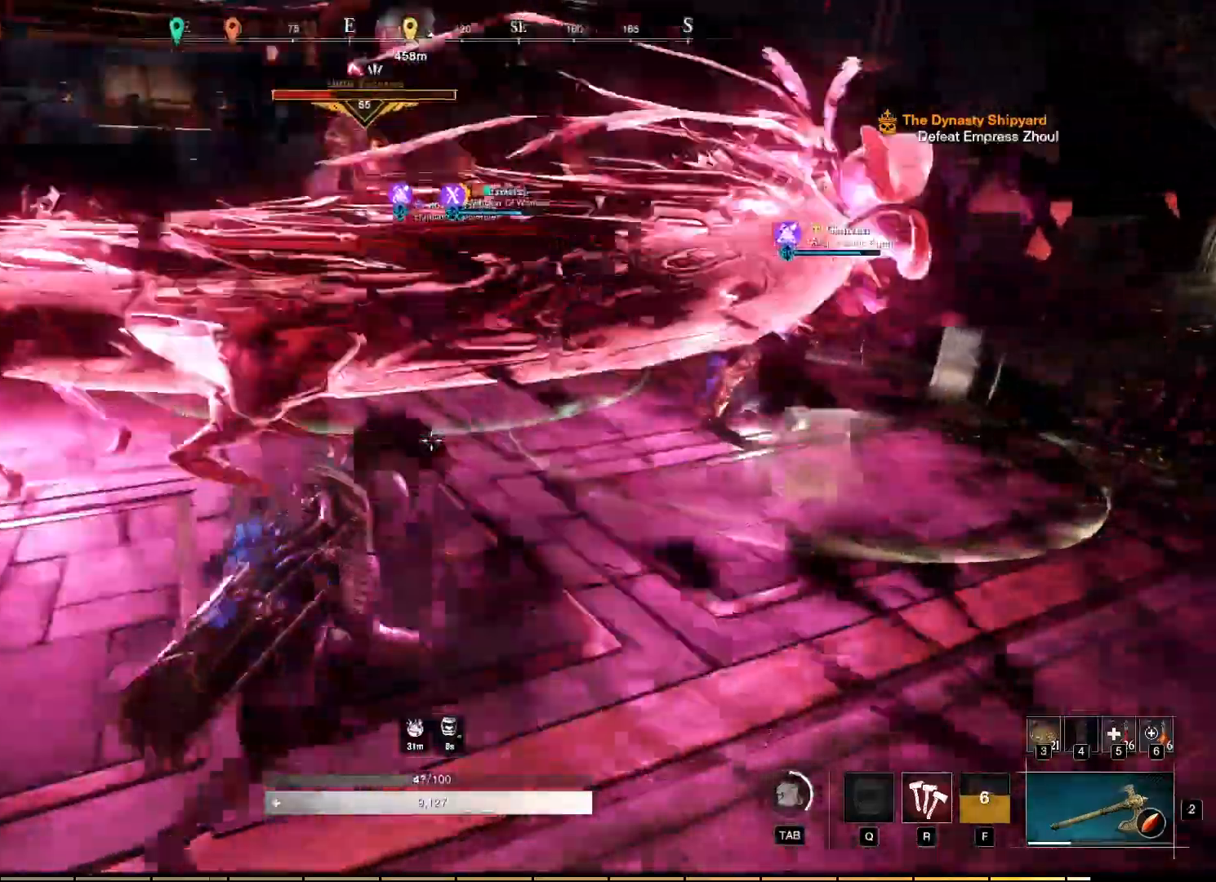
{"keys": ["d"], "mouse": [], "events": []}
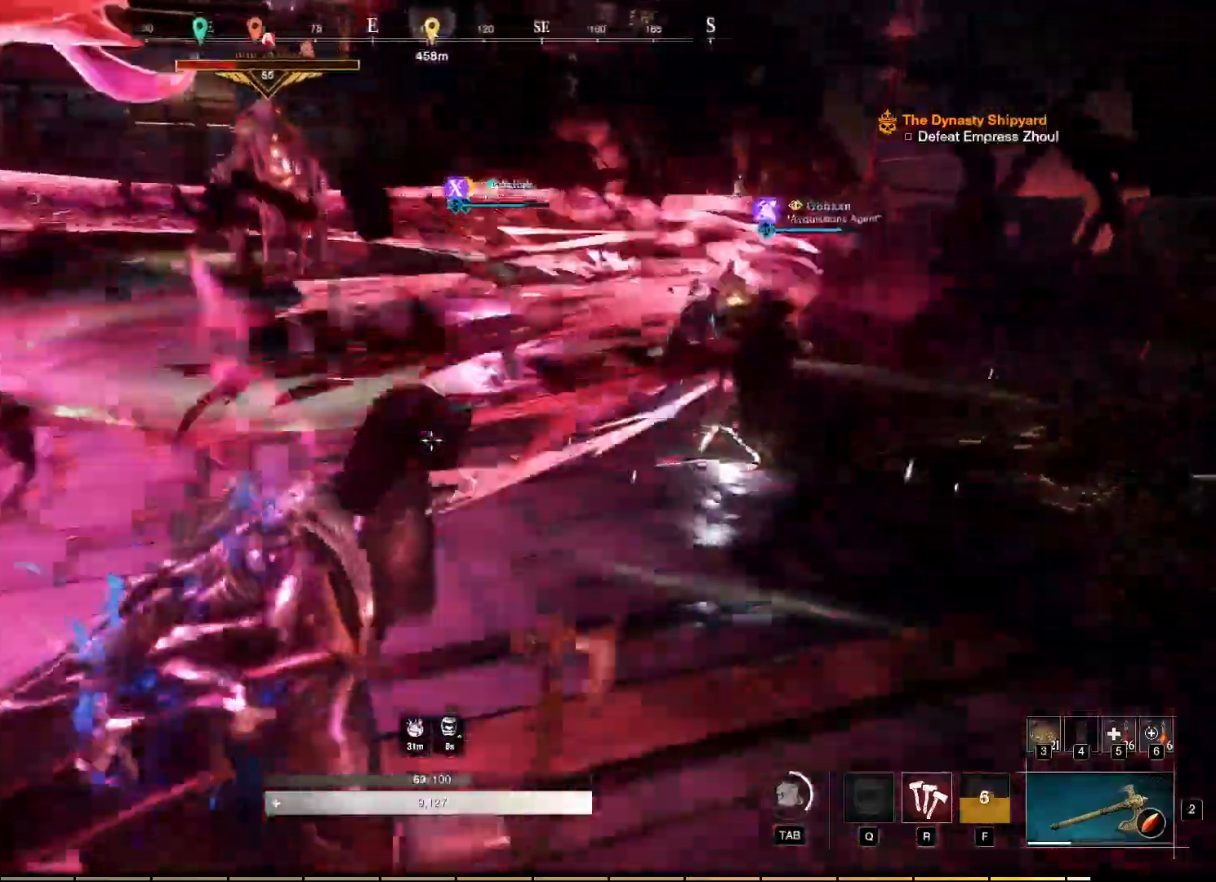
{"keys": [], "mouse": [], "events": [[367, "d", "up"]]}
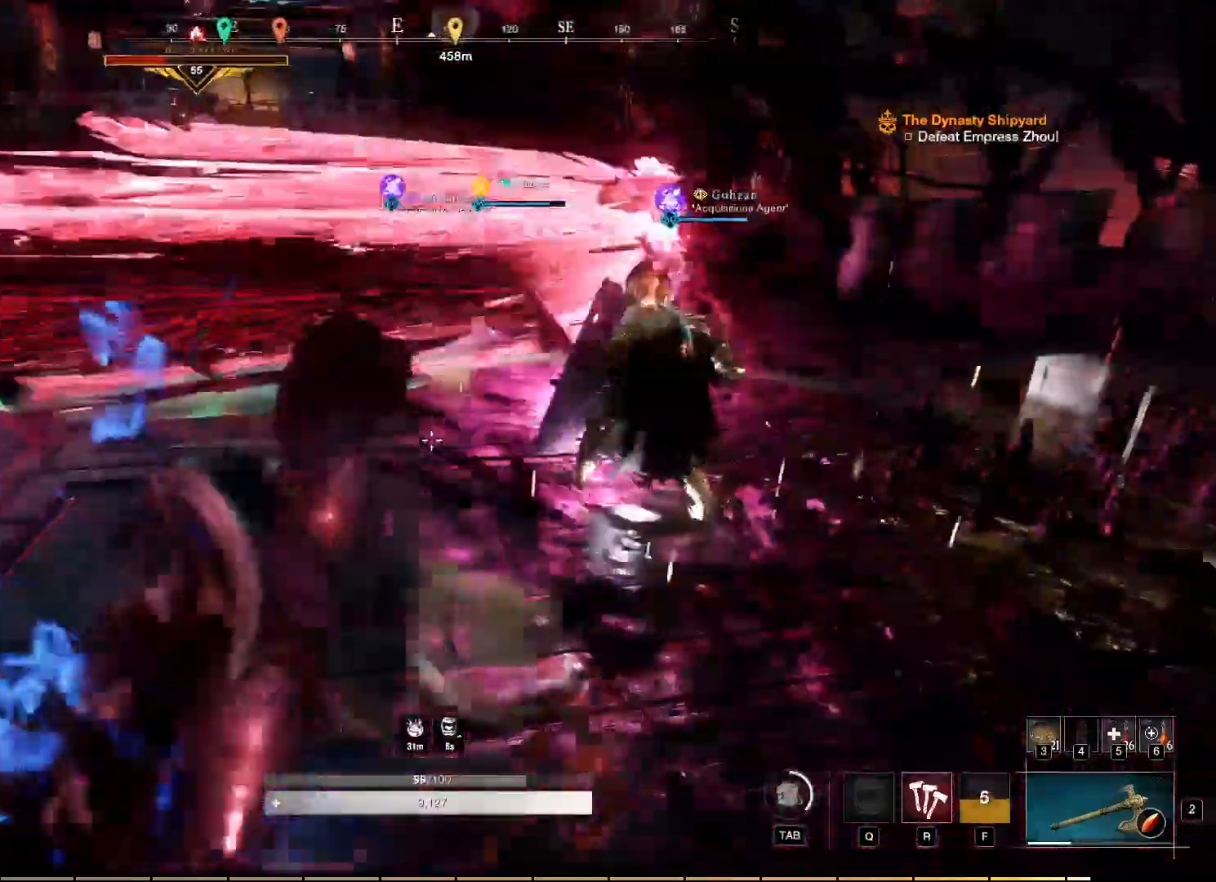
{"keys": [], "mouse": []}
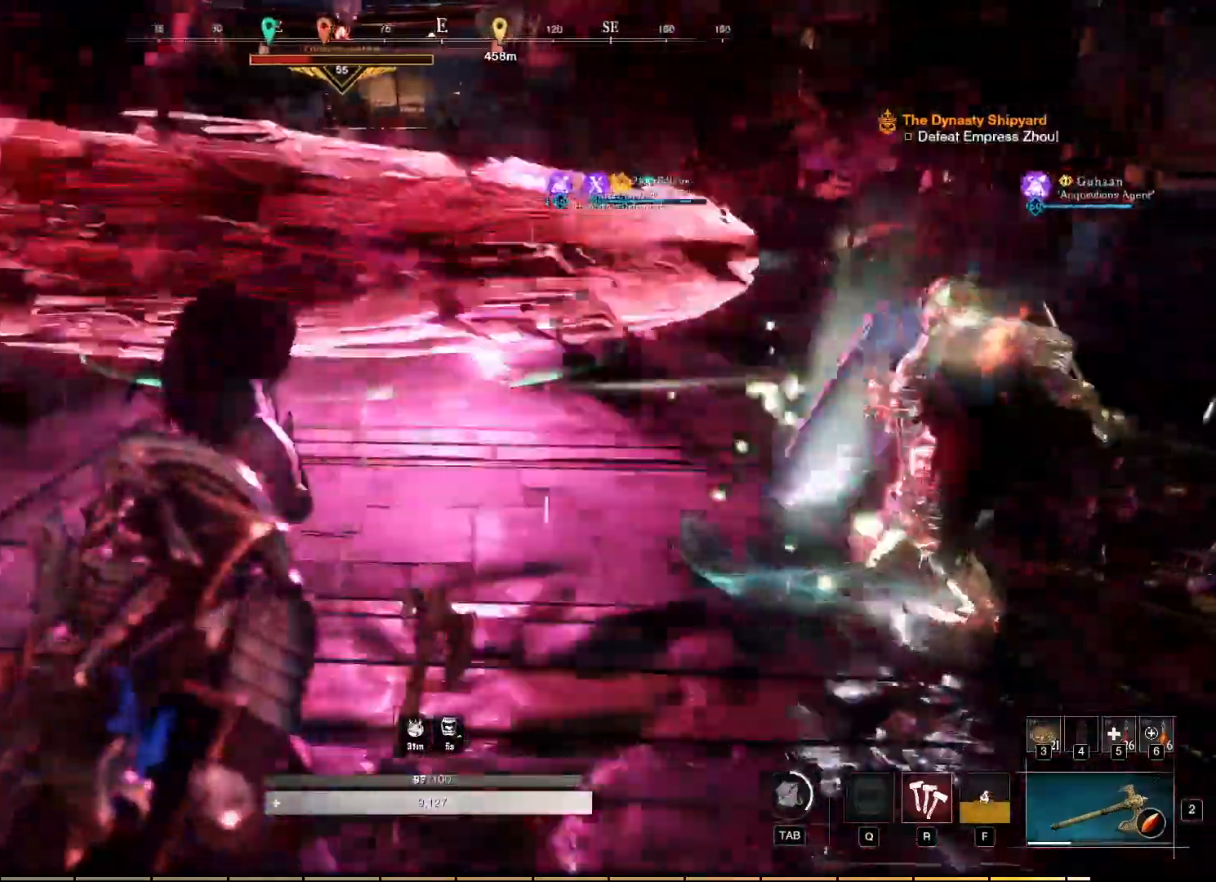
{"keys": [], "mouse": [], "events": []}
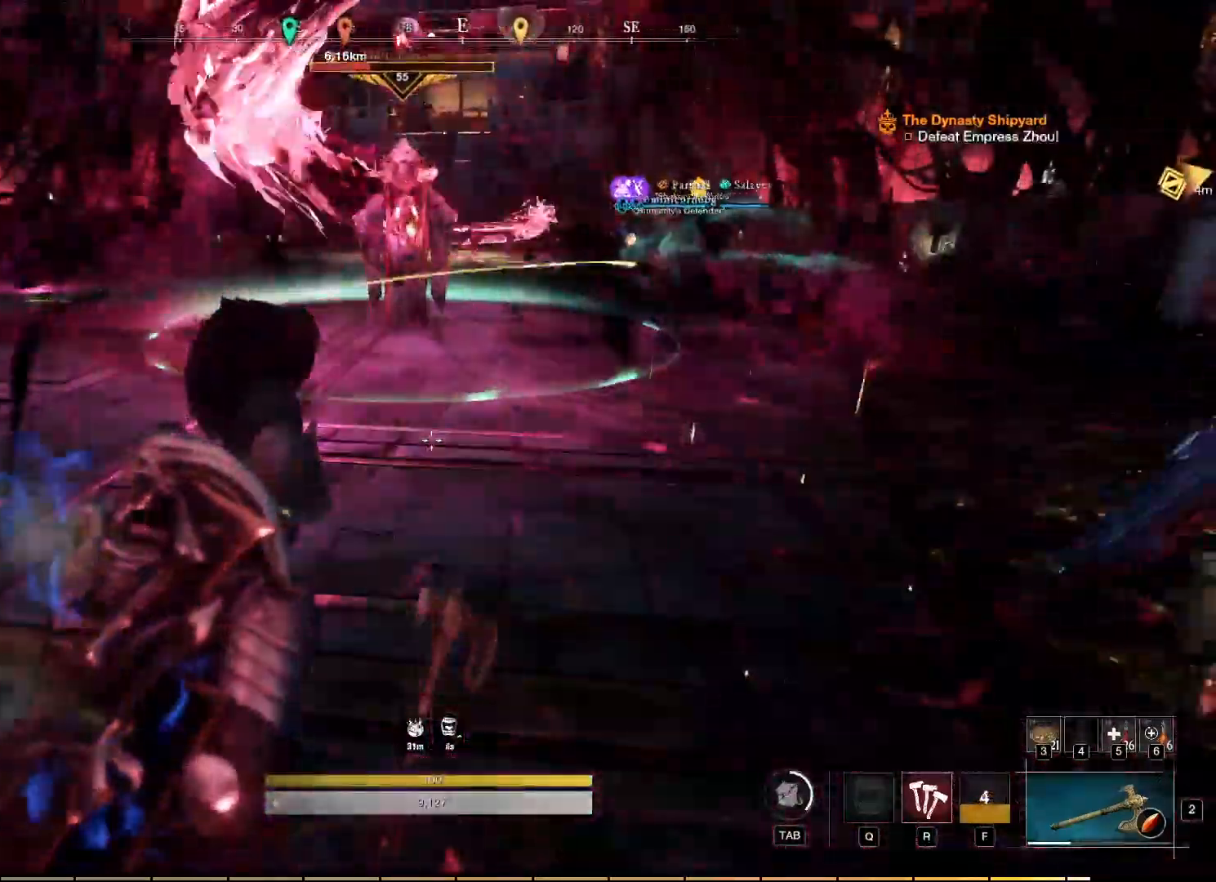
{"keys": ["w"], "mouse": [], "events": [[117, "w", "down"]]}
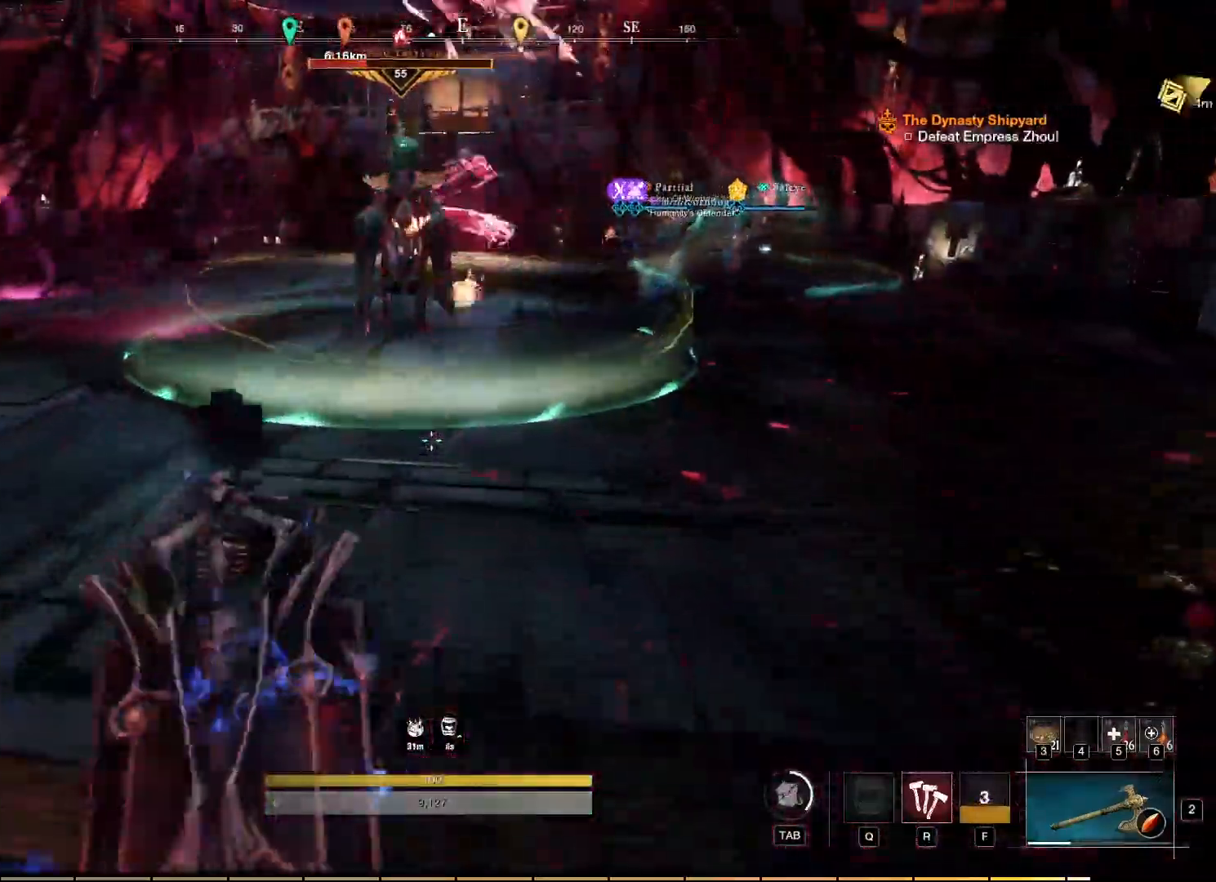
{"keys": ["w"], "mouse": [], "events": []}
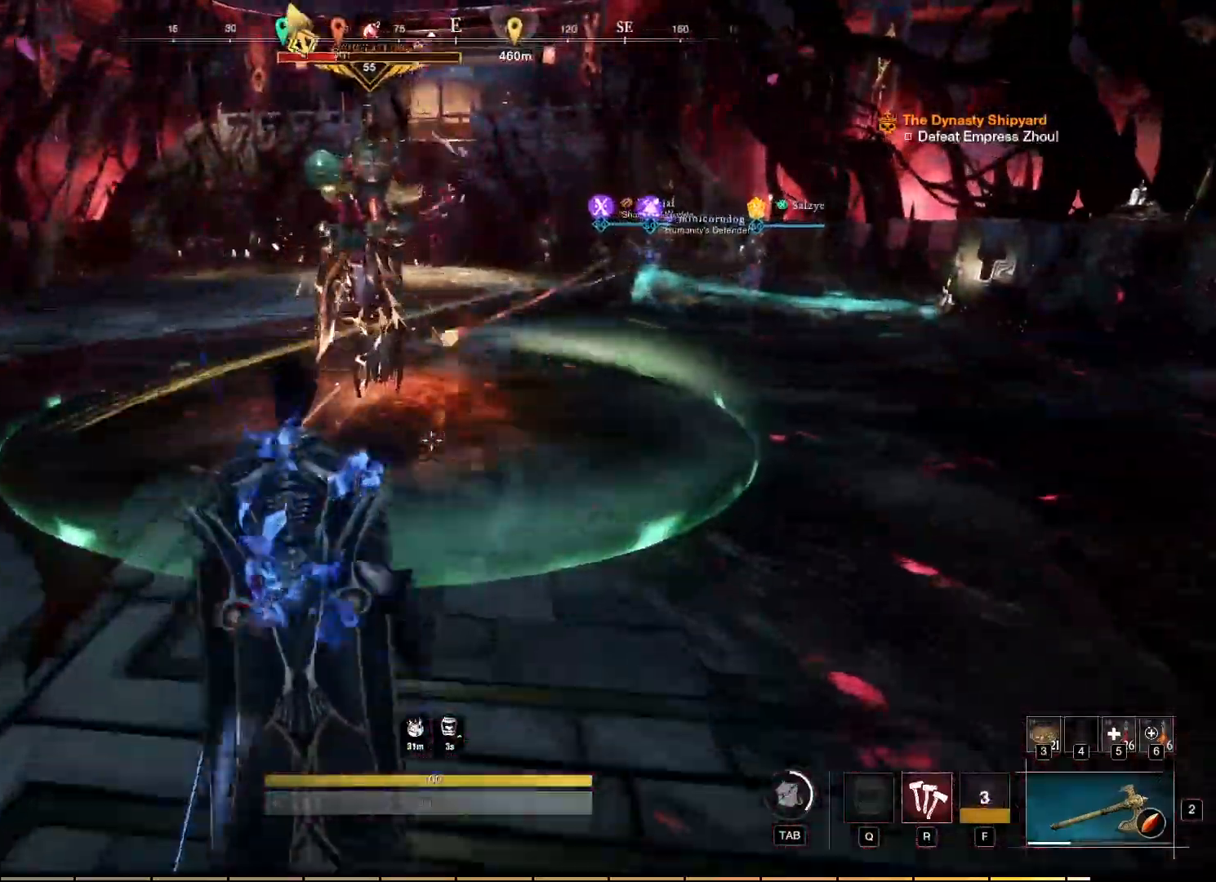
{"keys": ["w"], "mouse": [], "events": []}
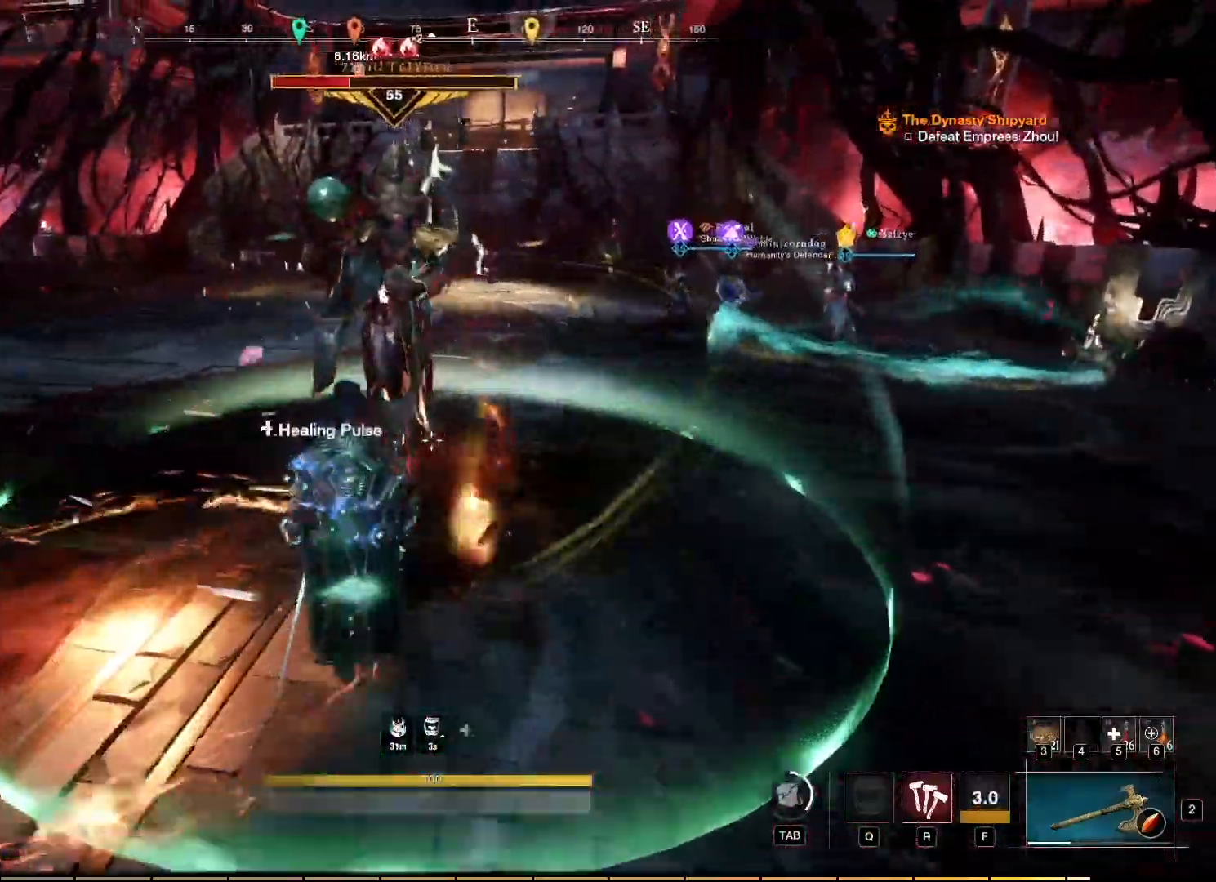
{"keys": ["w"], "mouse": ["right"], "events": [[84, "r", "down"], [217, "r", "up"], [284, "mouse_right", "down"]]}
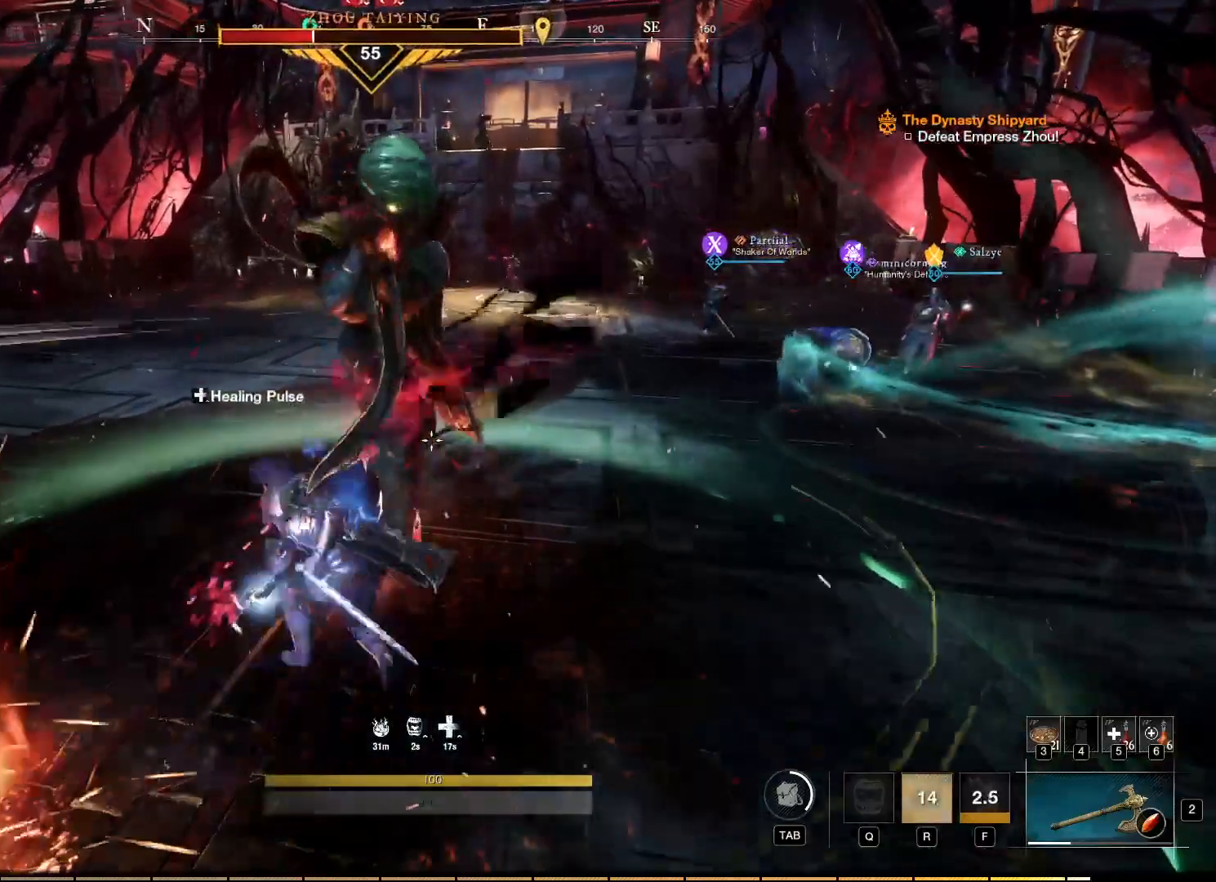
{"keys": [], "mouse": ["right"]}
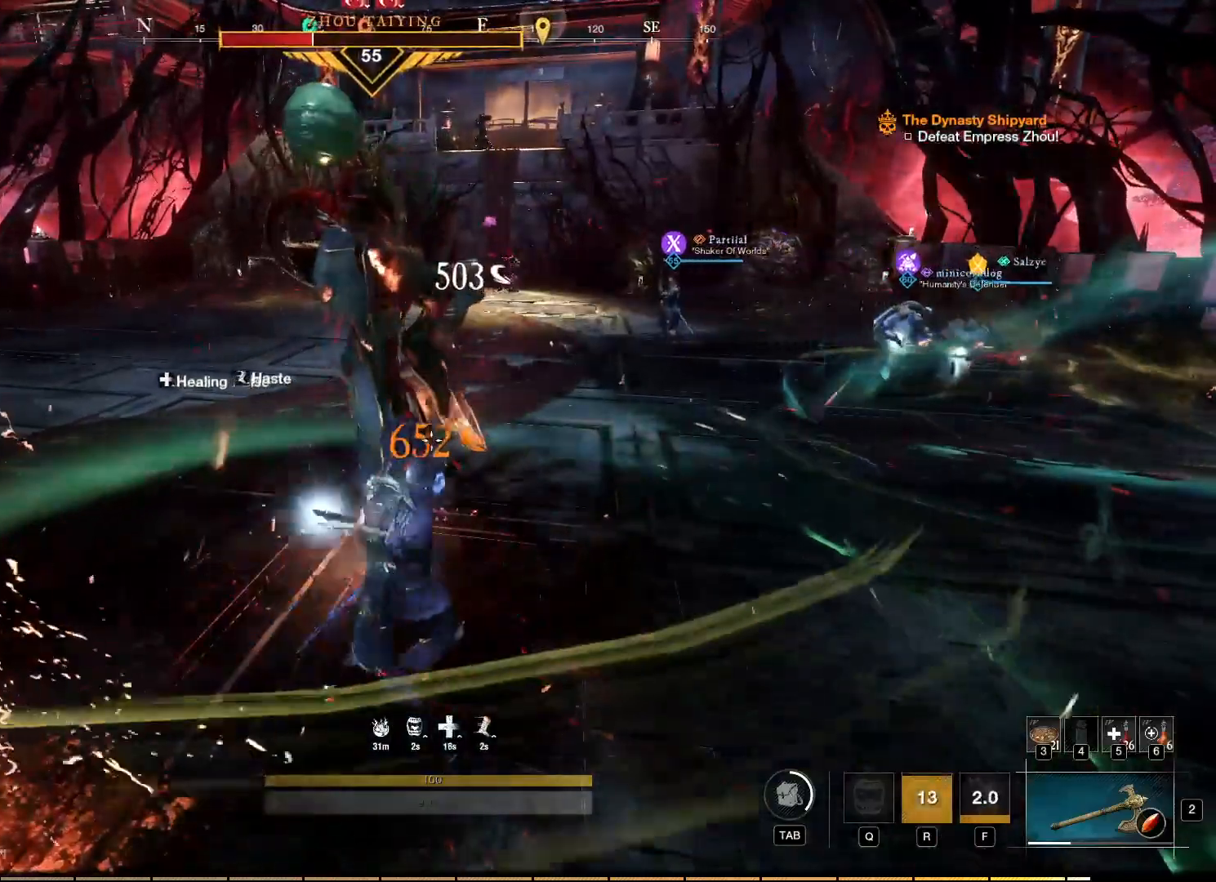
{"keys": [], "mouse": ["right"], "events": [[67, "mouse_left", "down"], [150, "mouse_left", "up"], [234, "mouse_left", "down"], [317, "mouse_left", "up"], [384, "mouse_left", "down"], [450, "mouse_left", "up"]]}
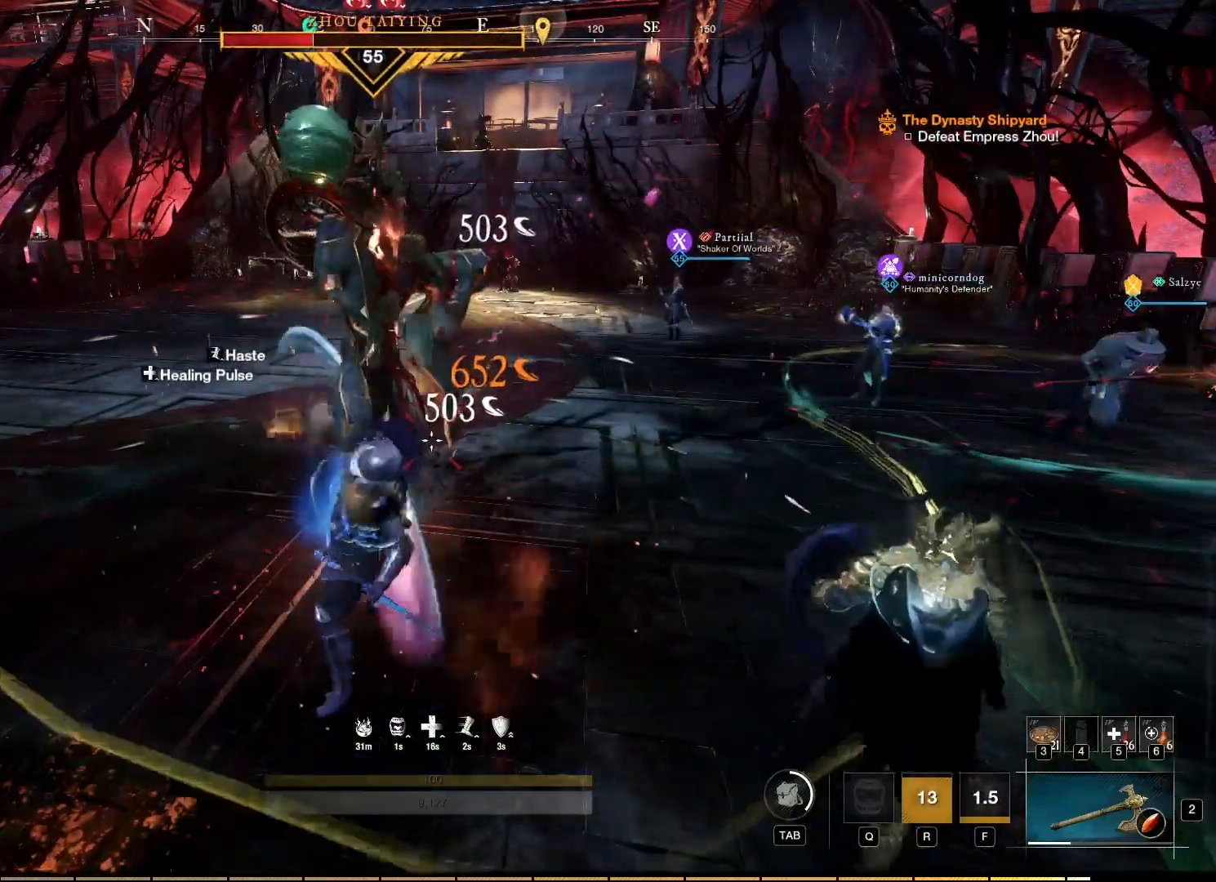
{"keys": [], "mouse": ["left", "right"], "events": [[34, "mouse_left", "down"], [117, "mouse_left", "up"], [167, "mouse_left", "down"], [250, "mouse_left", "up"], [317, "mouse_left", "down"], [417, "mouse_left", "up"], [467, "mouse_left", "down"]]}
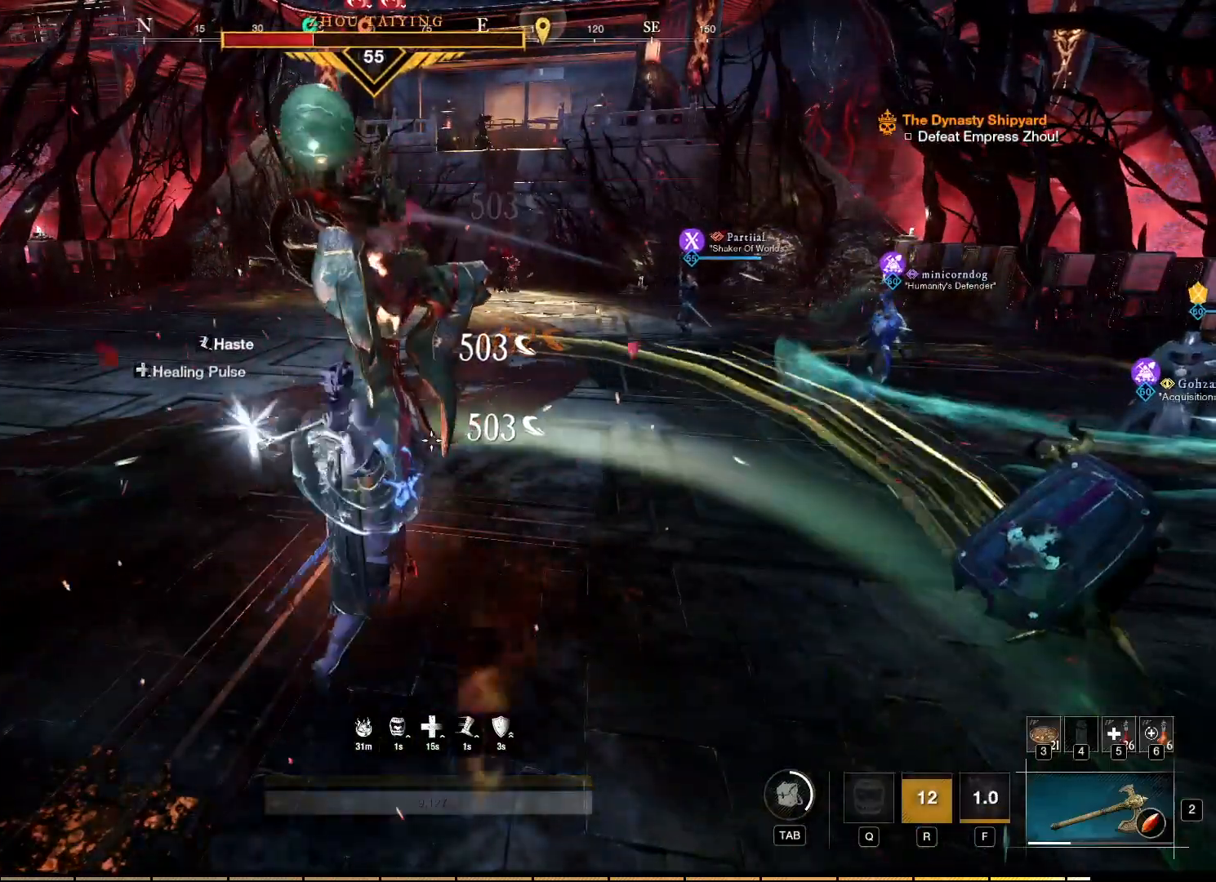
{"keys": [], "mouse": ["right"], "events": [[200, "mouse_left", "up"], [284, "mouse_left", "down"], [367, "mouse_left", "up"], [434, "mouse_left", "down"], [500, "mouse_left", "up"]]}